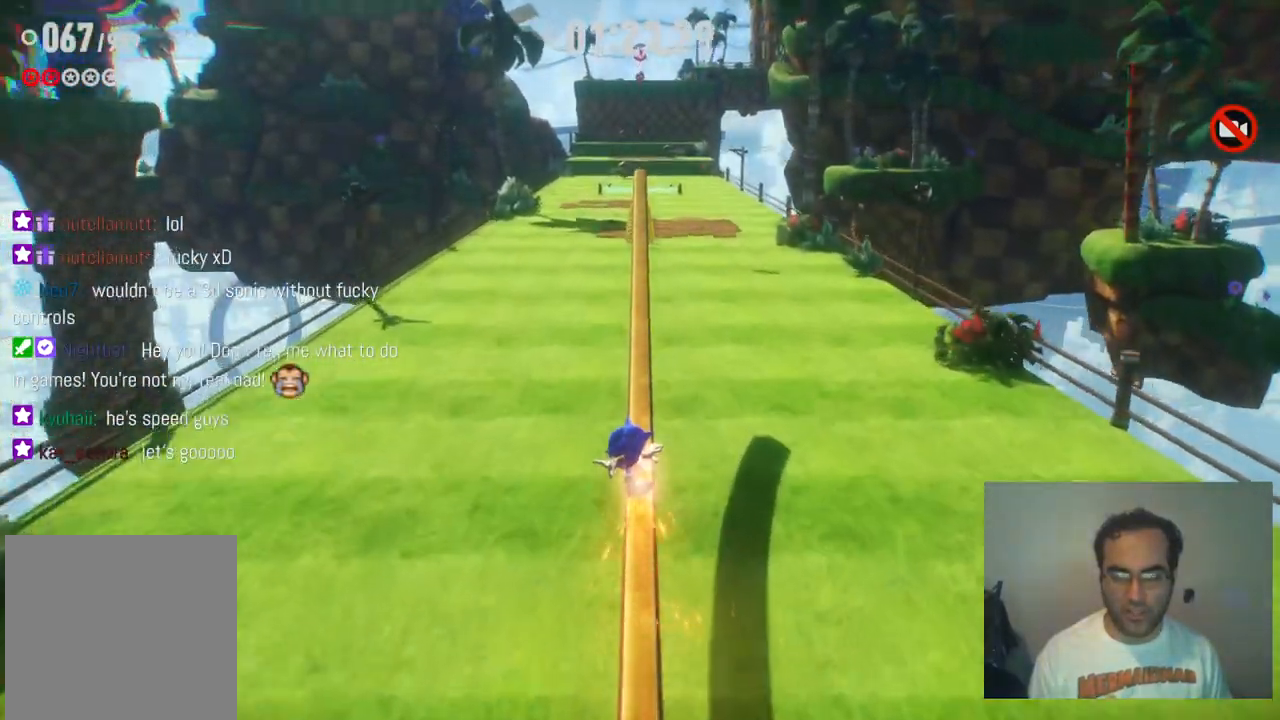
Gameplay with a controller (Xbox layout); each line is a JSON object with the inputs held at the frame after it. "events" lists button and stick changes between this image and that frame as [ms after this image, input, new state], when the widget could be followed in between. Not read: L3 R3.
{"buttons": ["A"], "left_stick": "up", "right_stick": "center", "events": [[467, "A", "down"]]}
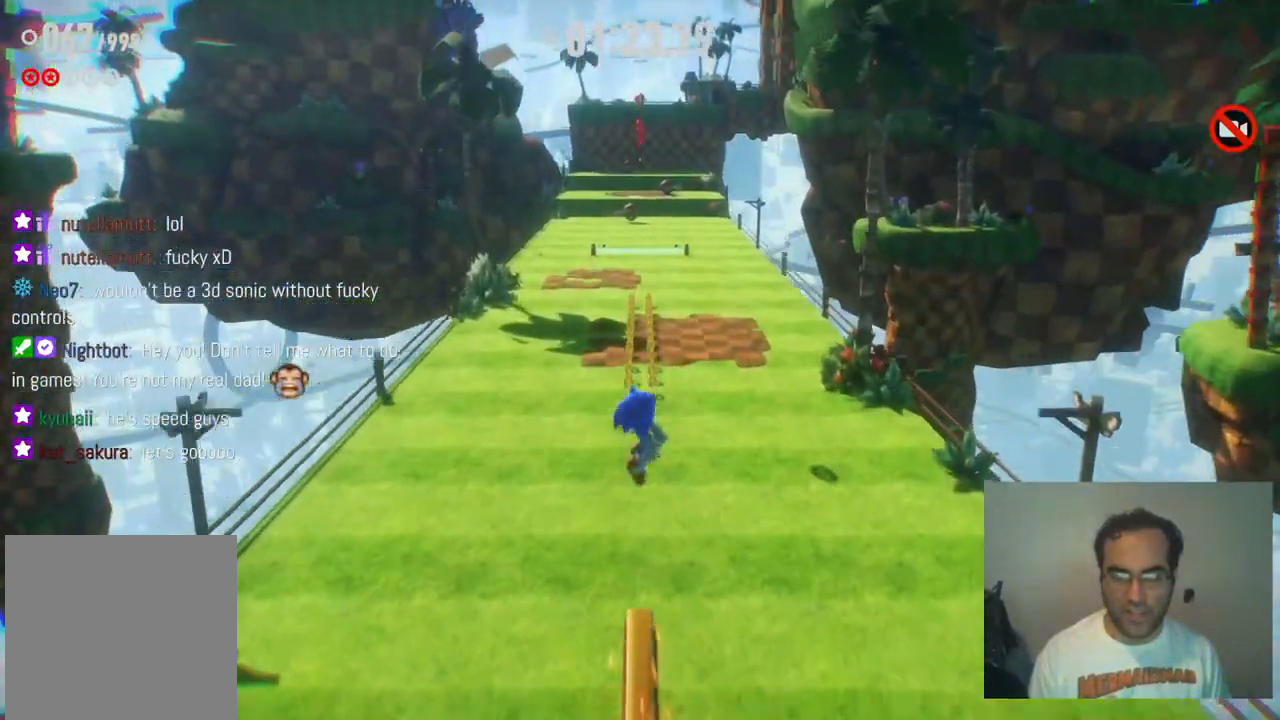
{"buttons": ["A"], "left_stick": "up", "right_stick": "center", "events": []}
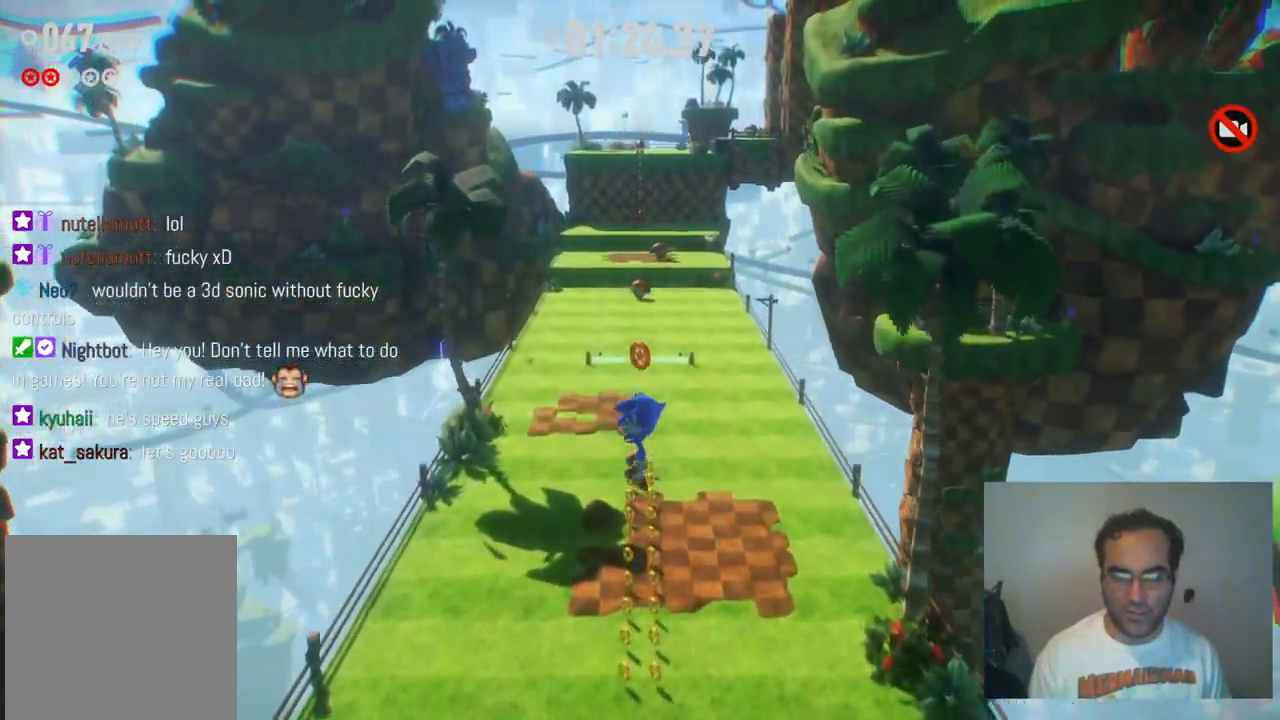
{"buttons": [], "left_stick": "up", "right_stick": "center", "events": [[183, "A", "up"]]}
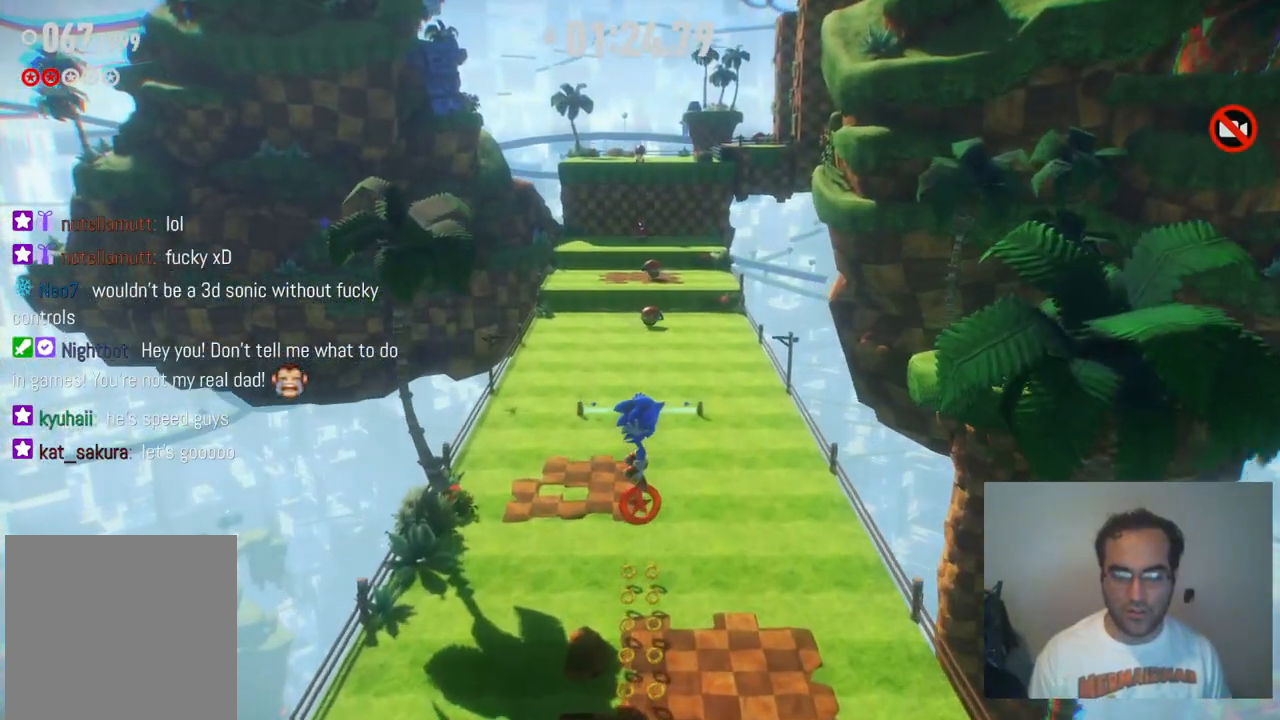
{"buttons": [], "left_stick": "up", "right_stick": "center", "events": [[333, "X", "down"], [500, "X", "up"]]}
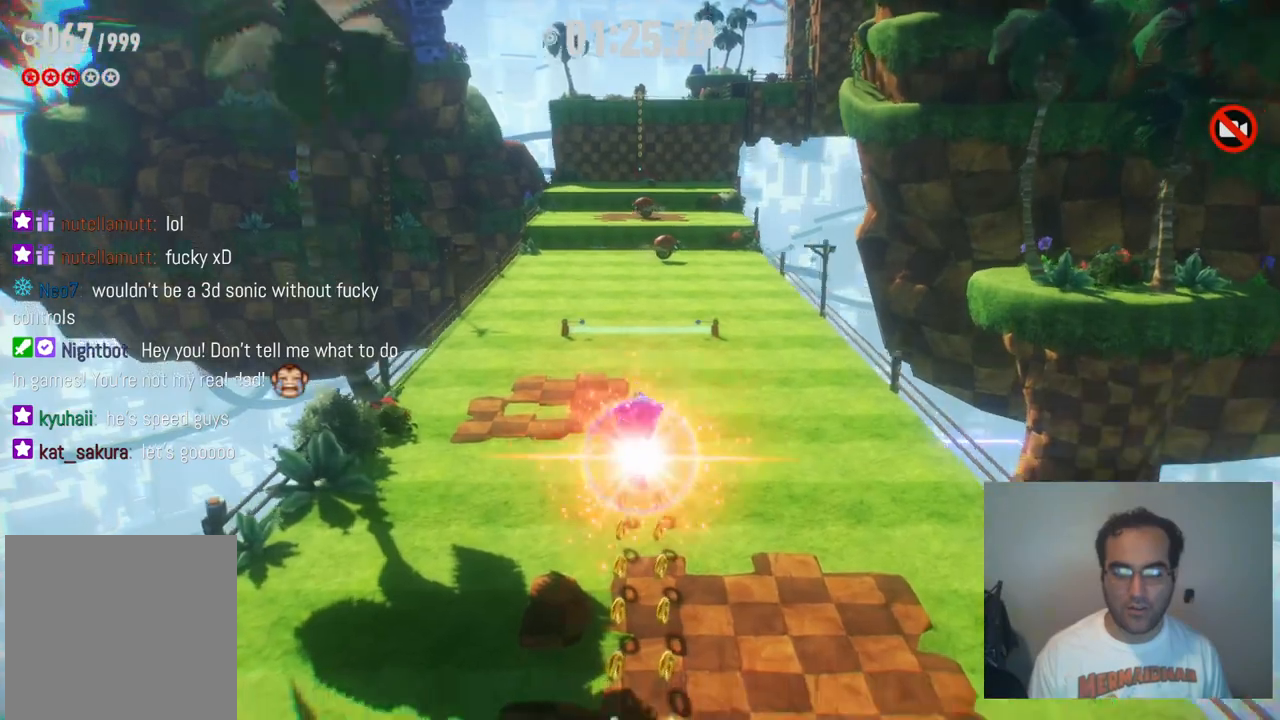
{"buttons": [], "left_stick": "up", "right_stick": "center", "events": []}
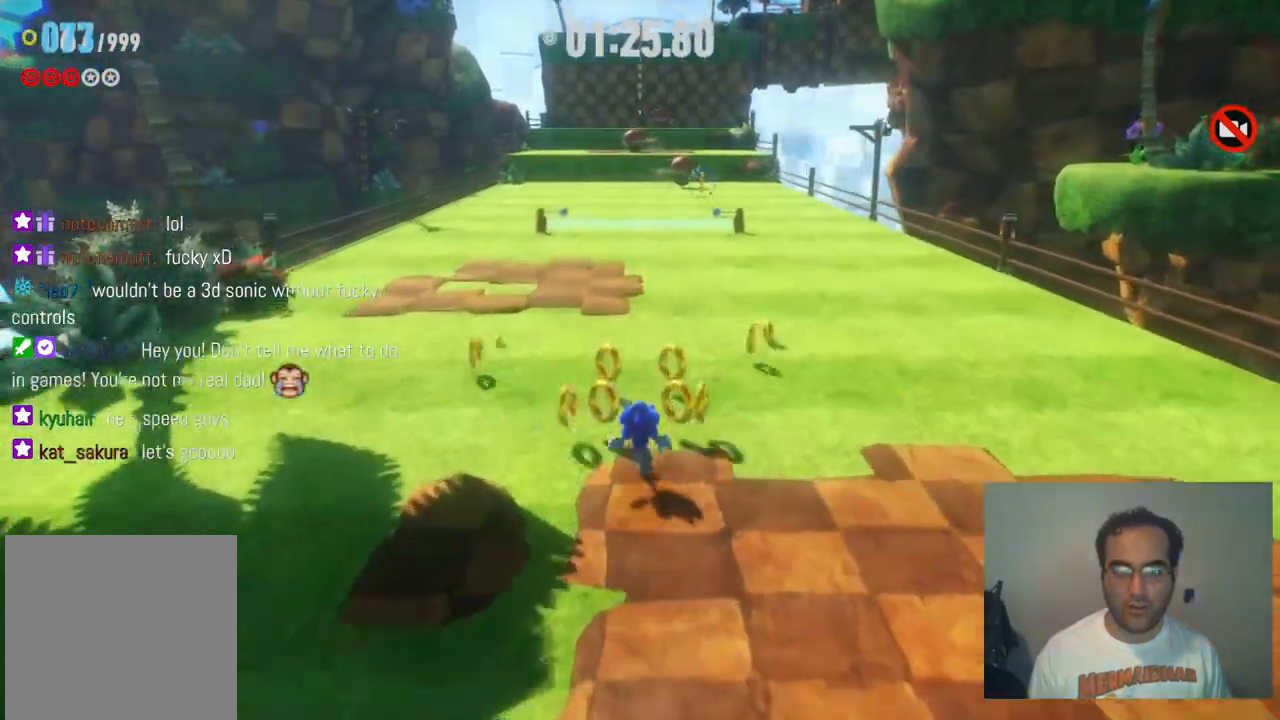
{"buttons": ["R2"], "left_stick": "up", "right_stick": "center", "events": [[450, "R2", "down"]]}
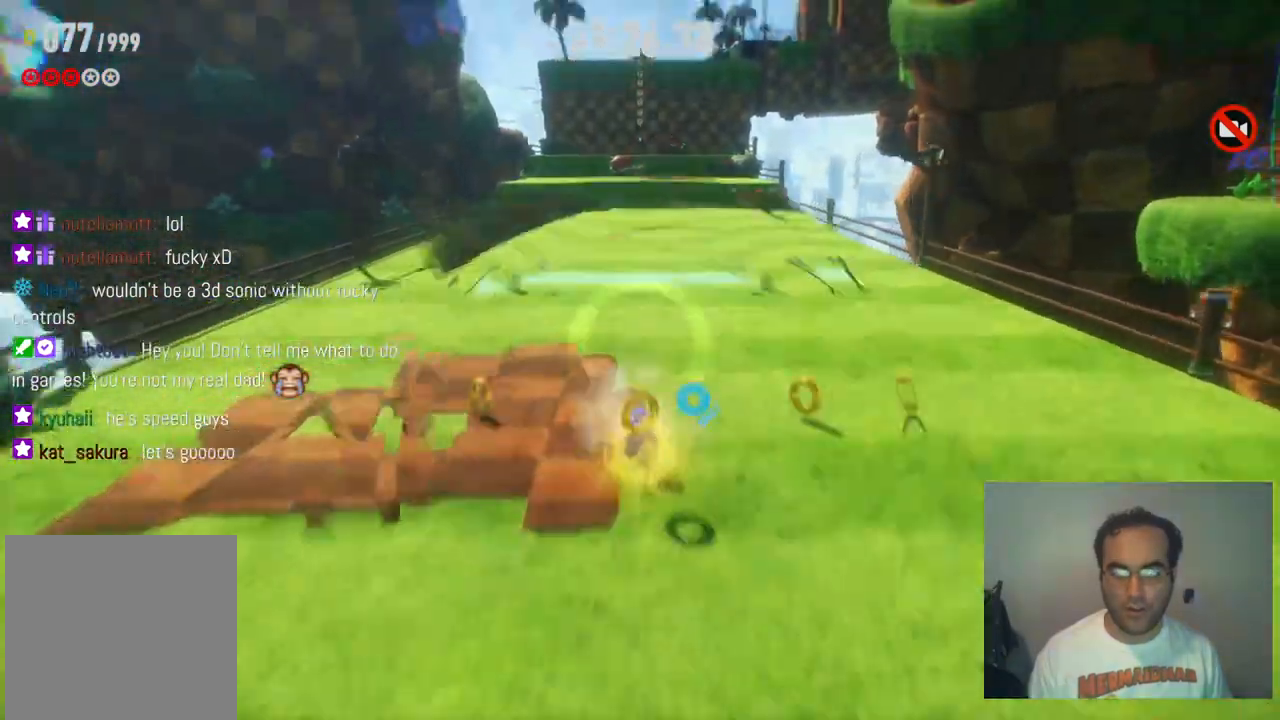
{"buttons": ["A"], "left_stick": "up", "right_stick": "center", "events": [[333, "R2", "up"], [383, "A", "down"]]}
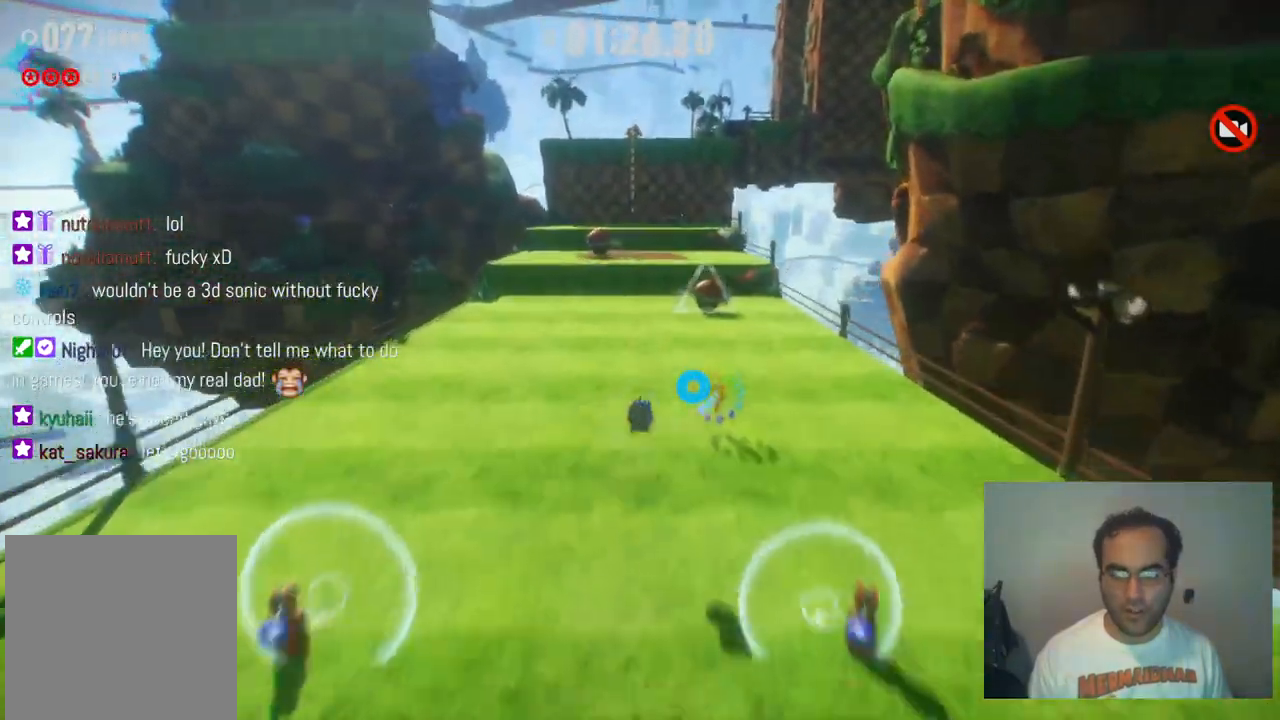
{"buttons": ["A"], "left_stick": "up", "right_stick": "center", "events": [[67, "A", "up"], [117, "left_stick", "up-right"], [350, "A", "down"], [417, "left_stick", "up"]]}
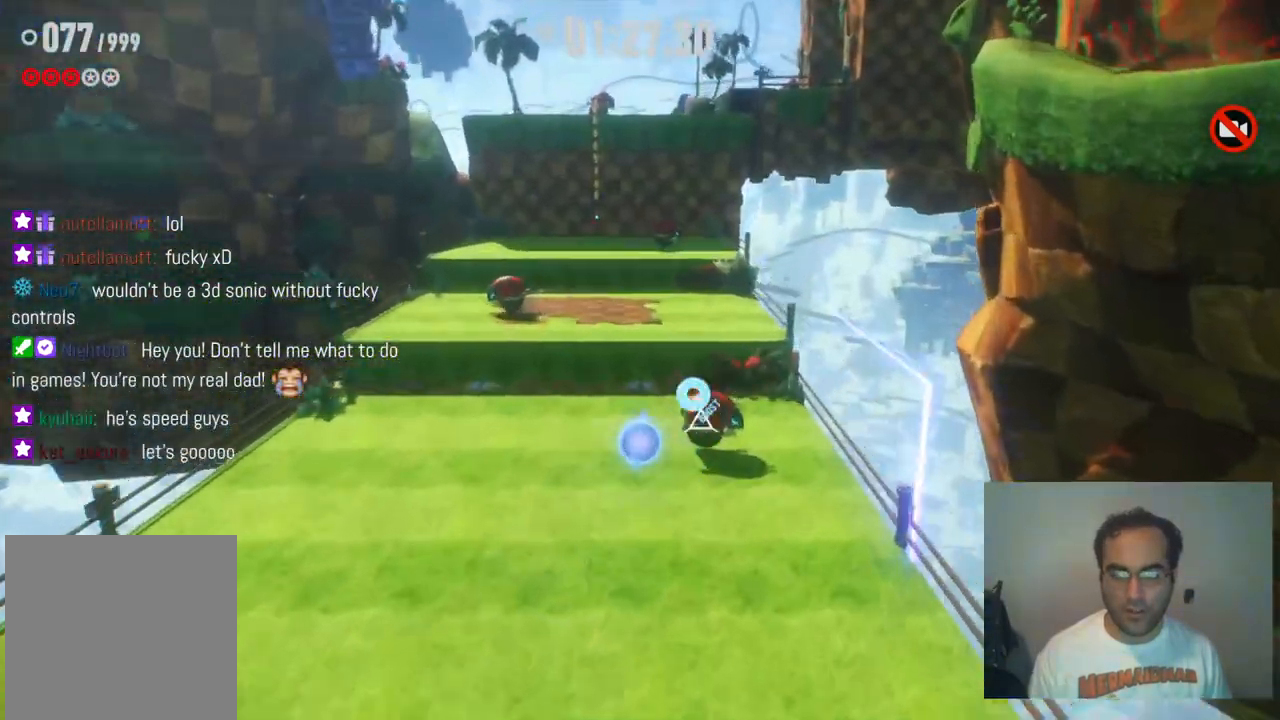
{"buttons": [], "left_stick": "up-left", "right_stick": "center", "events": [[67, "A", "up"], [167, "Y", "down"], [250, "left_stick", "up-right"], [300, "Y", "up"], [367, "X", "down"], [483, "left_stick", "up-left"], [500, "X", "up"]]}
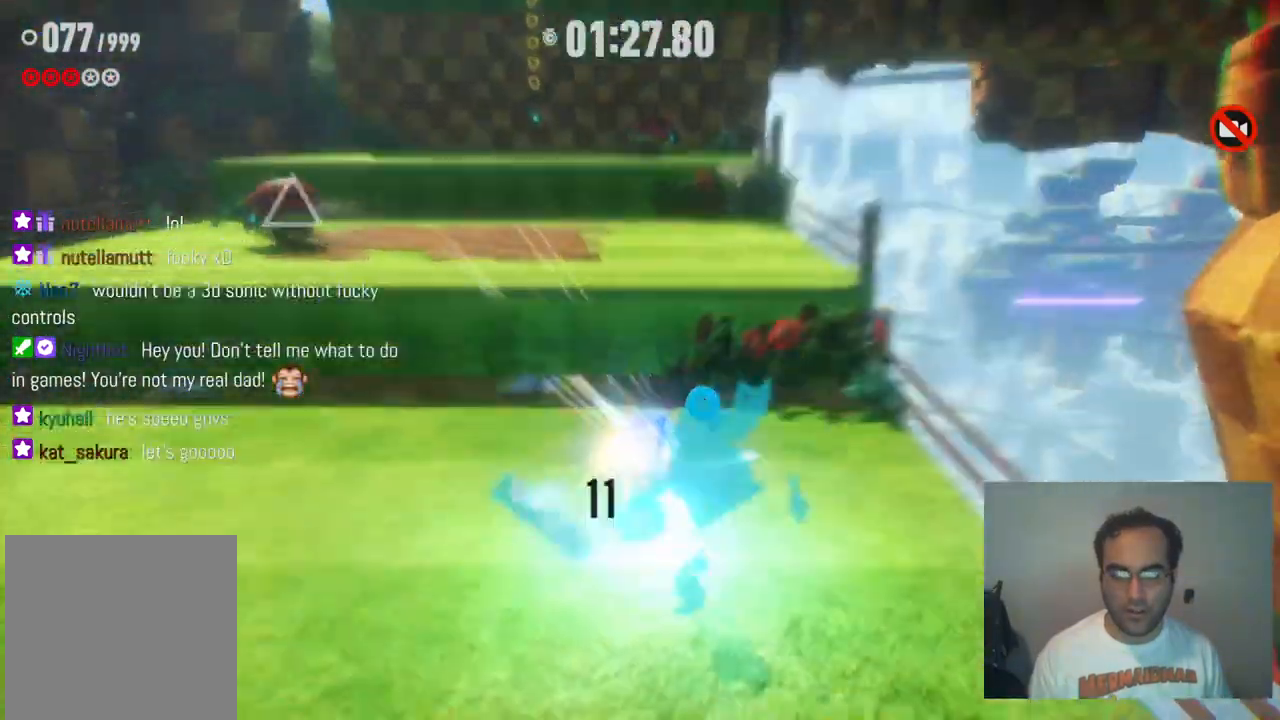
{"buttons": [], "left_stick": "up-left", "right_stick": "center", "events": []}
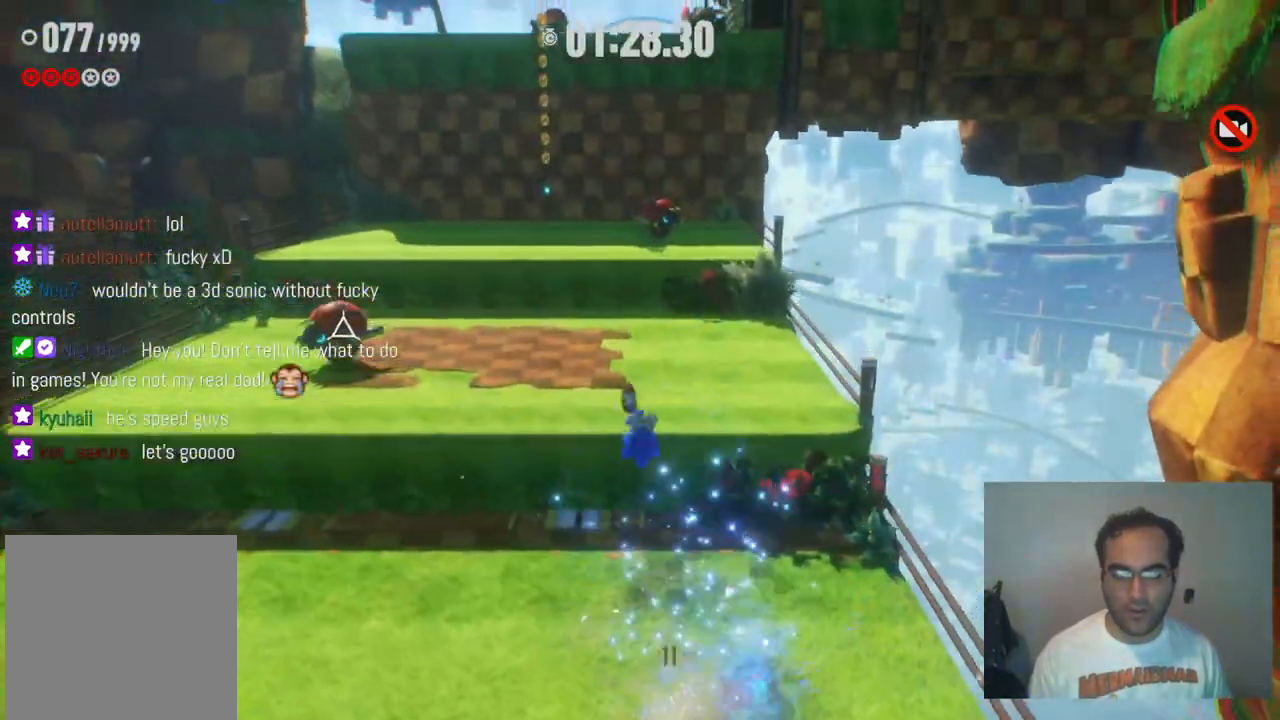
{"buttons": ["X"], "left_stick": "up-left", "right_stick": "center", "events": [[250, "X", "down"]]}
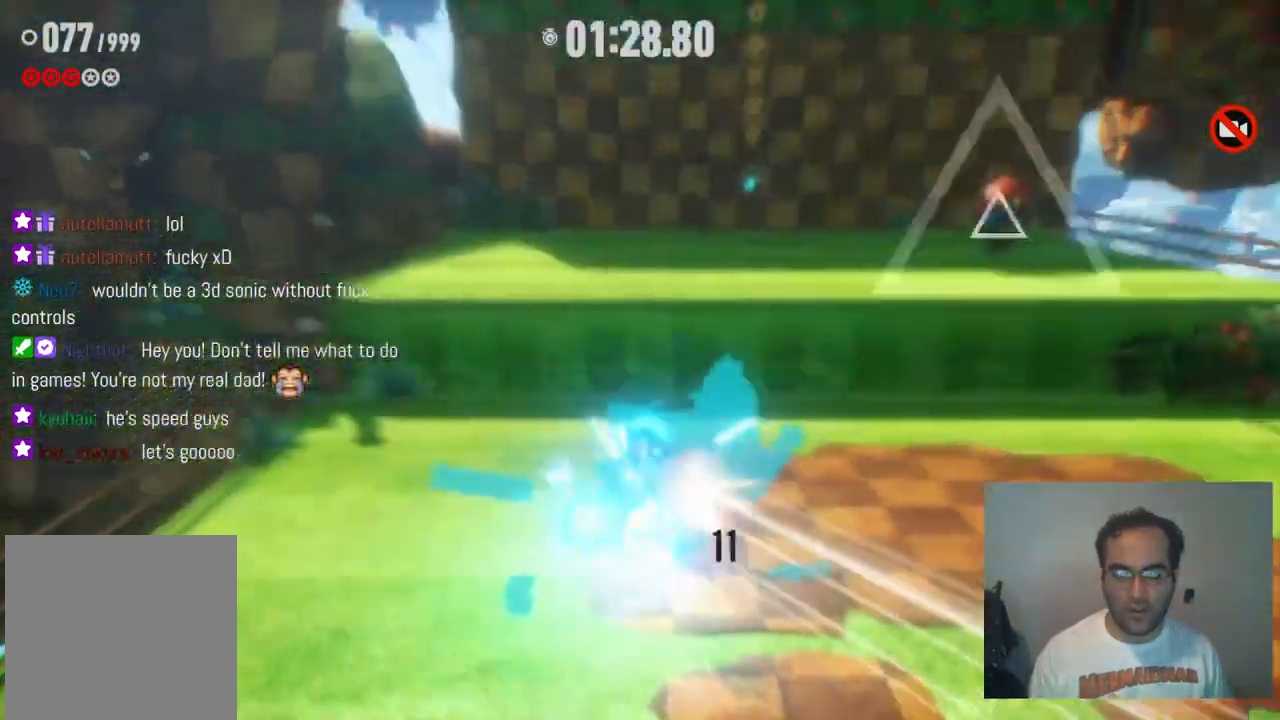
{"buttons": ["X"], "left_stick": "up-right", "right_stick": "center", "events": [[67, "left_stick", "up-right"], [433, "X", "up"], [500, "X", "down"]]}
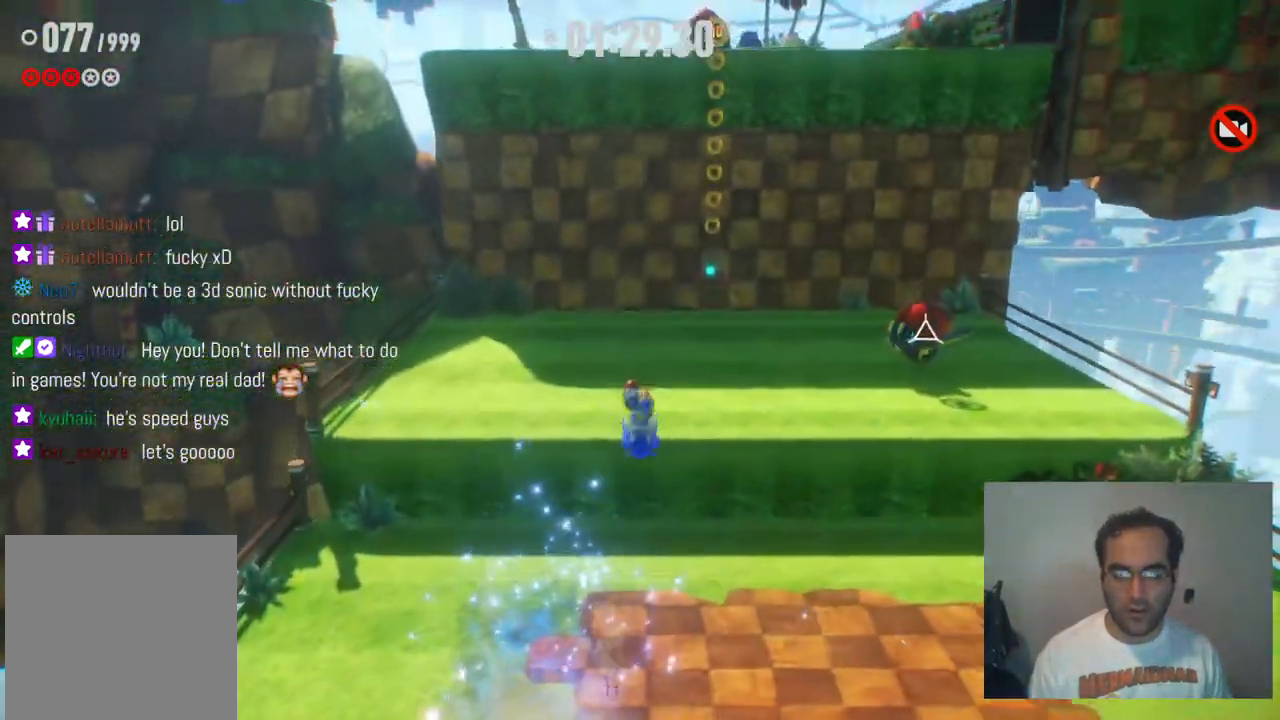
{"buttons": ["X"], "left_stick": "up-right", "right_stick": "center", "events": []}
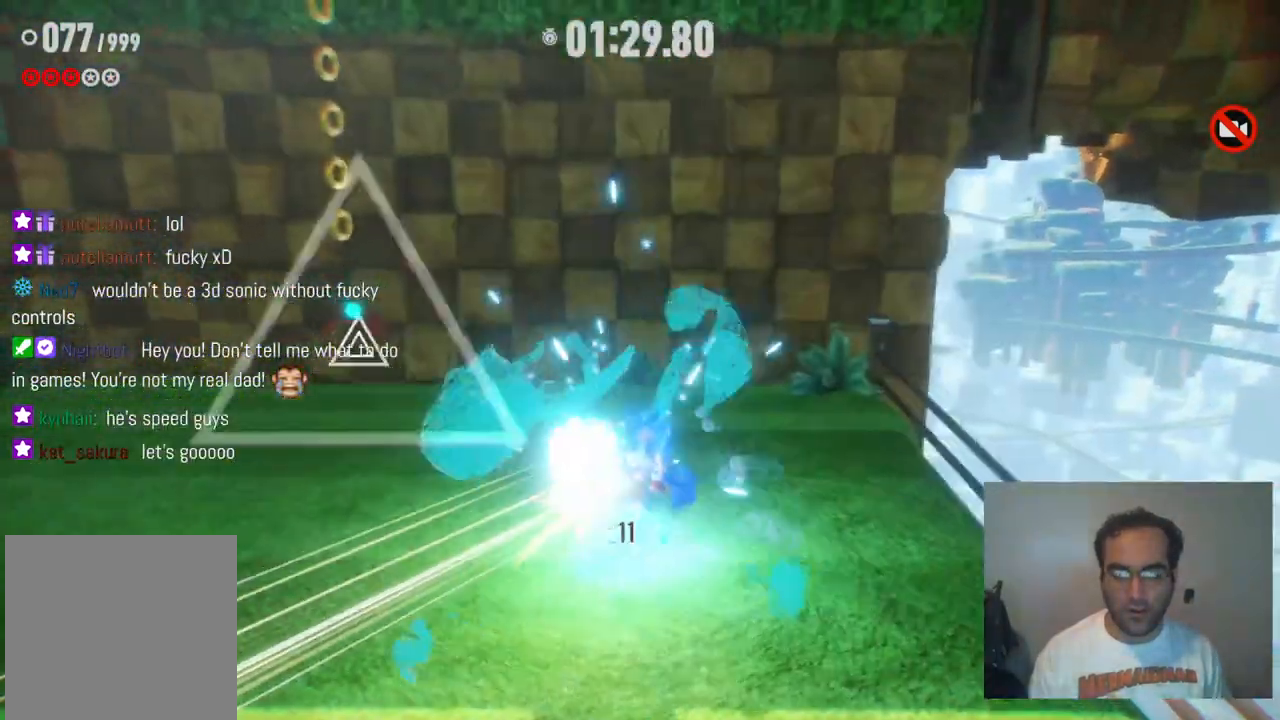
{"buttons": [], "left_stick": "up-left", "right_stick": "center", "events": [[17, "X", "up"], [67, "left_stick", "up-left"], [83, "X", "down"], [433, "X", "up"]]}
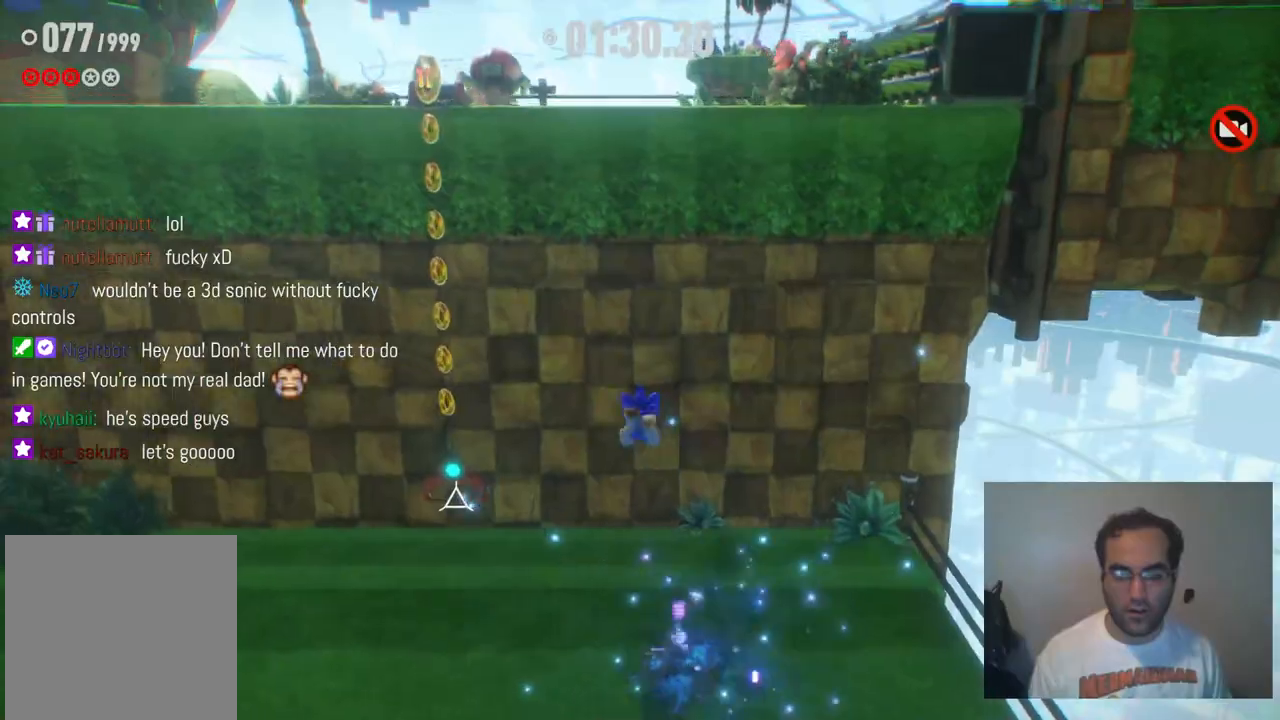
{"buttons": [], "left_stick": "up", "right_stick": "center", "events": [[17, "A", "down"], [217, "A", "up"], [267, "X", "down"], [283, "left_stick", "up"], [450, "X", "up"]]}
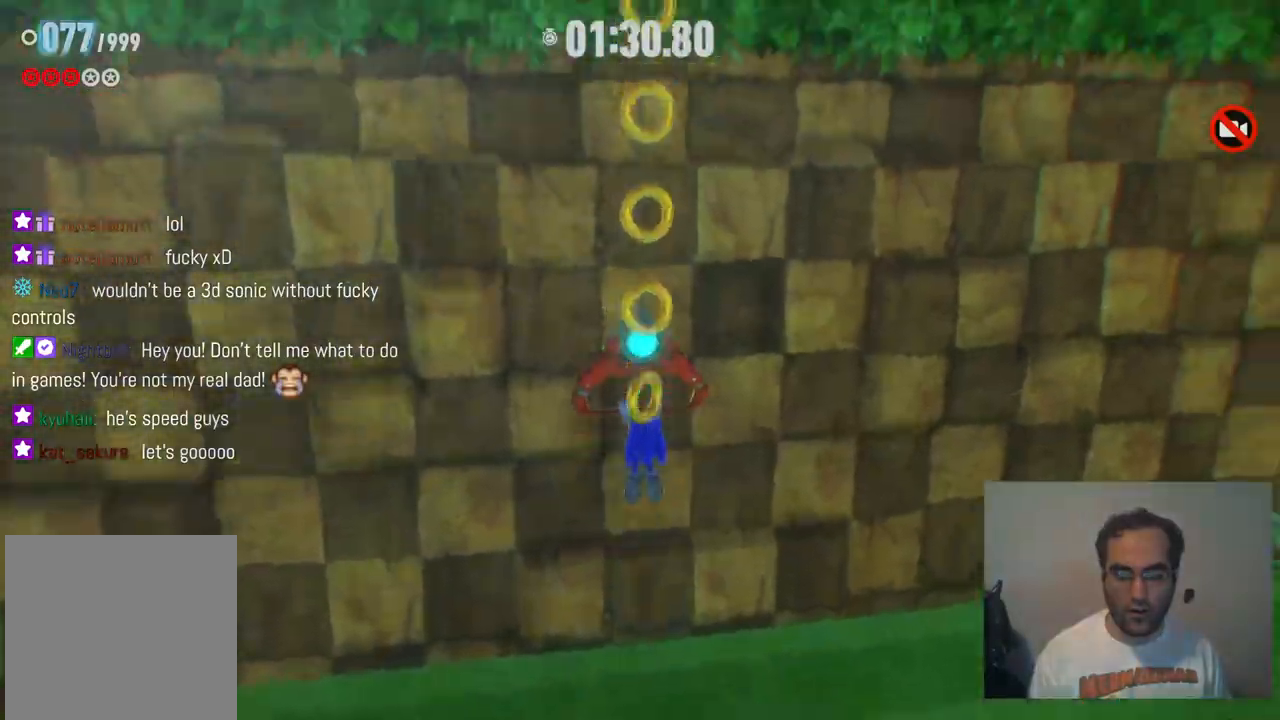
{"buttons": [], "left_stick": "up-left", "right_stick": "center", "events": [[367, "left_stick", "up-left"]]}
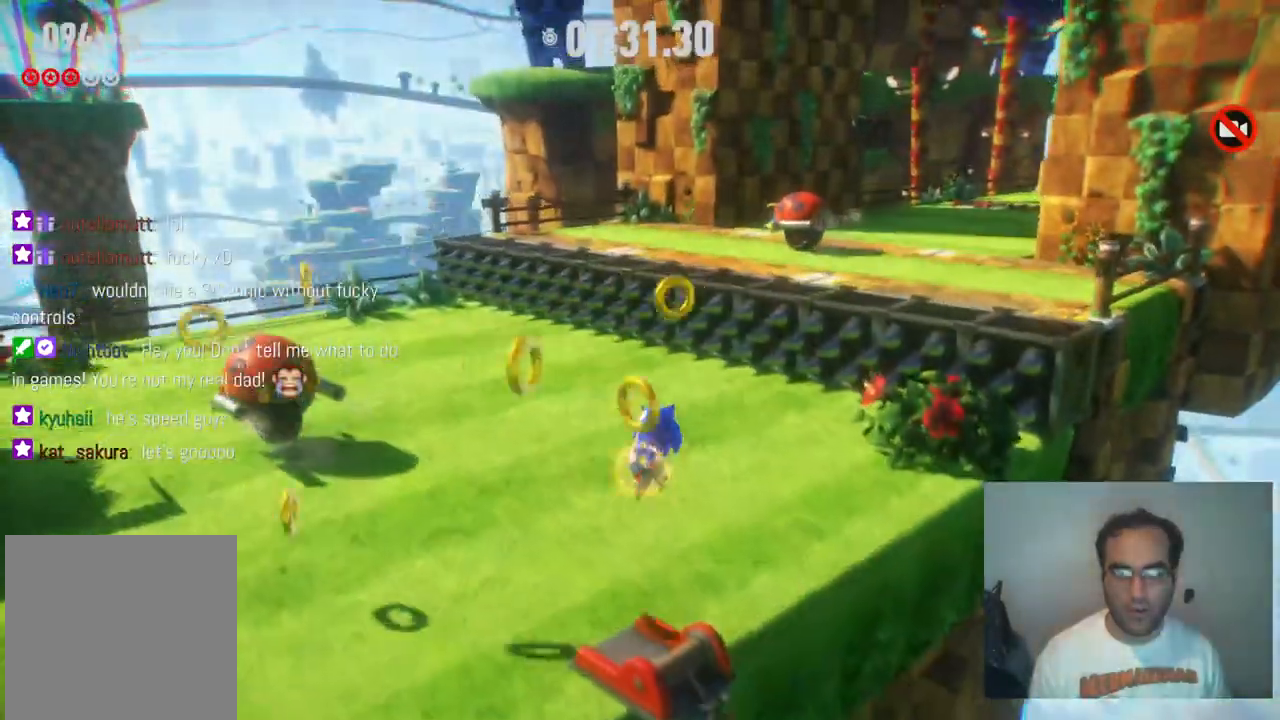
{"buttons": ["X"], "left_stick": "up-left", "right_stick": "center", "events": [[350, "X", "down"]]}
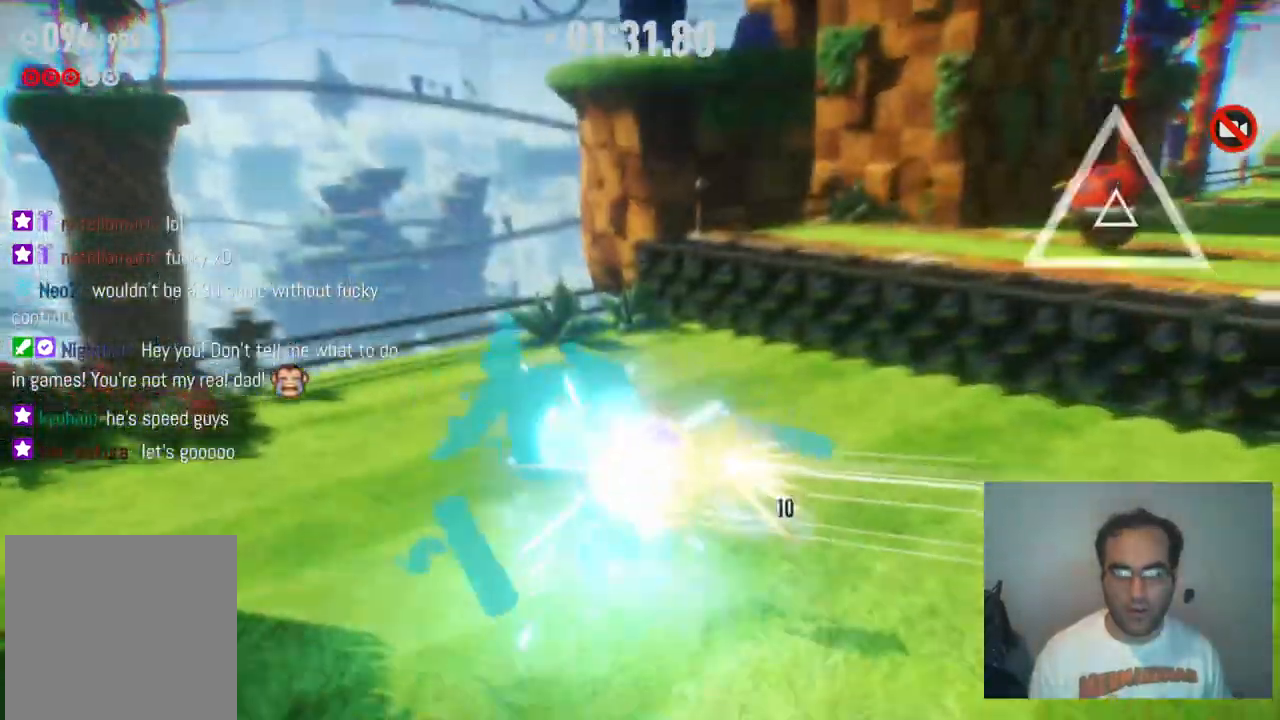
{"buttons": [], "left_stick": "up-right", "right_stick": "center", "events": [[100, "left_stick", "up-right"], [183, "X", "up"]]}
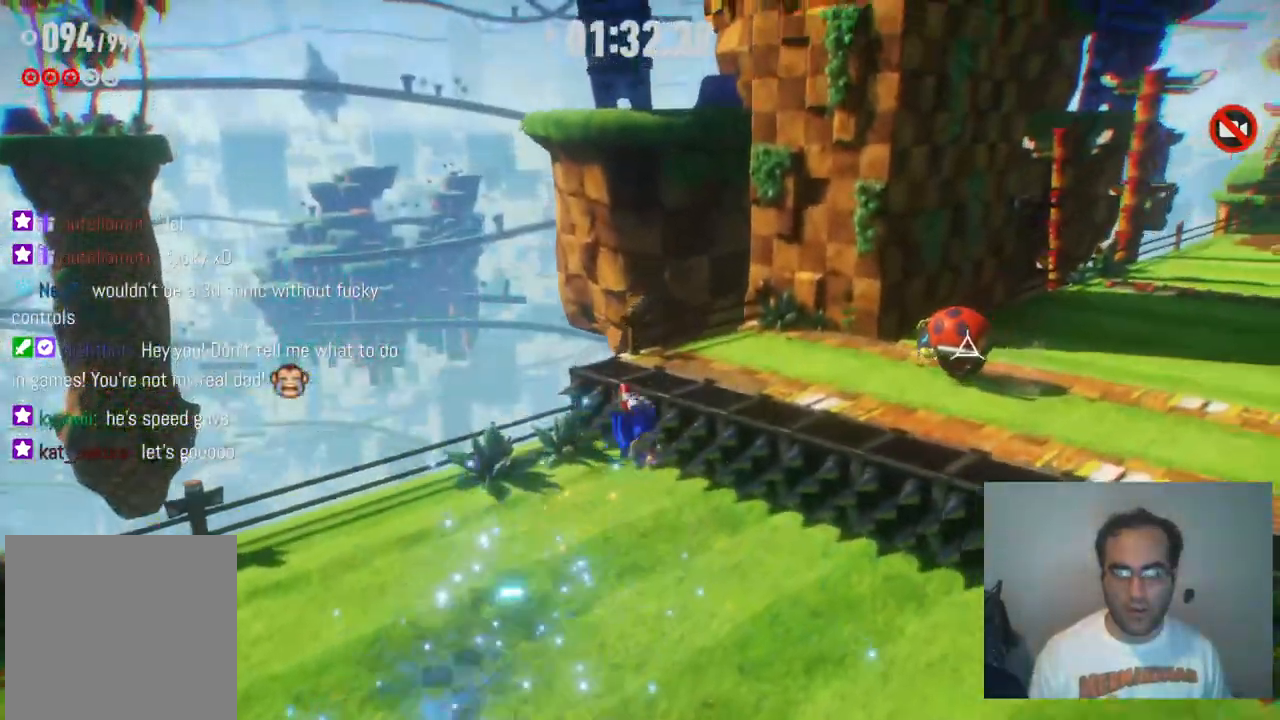
{"buttons": [], "left_stick": "up-left", "right_stick": "center", "events": [[267, "X", "down"], [417, "left_stick", "up-left"], [483, "X", "up"]]}
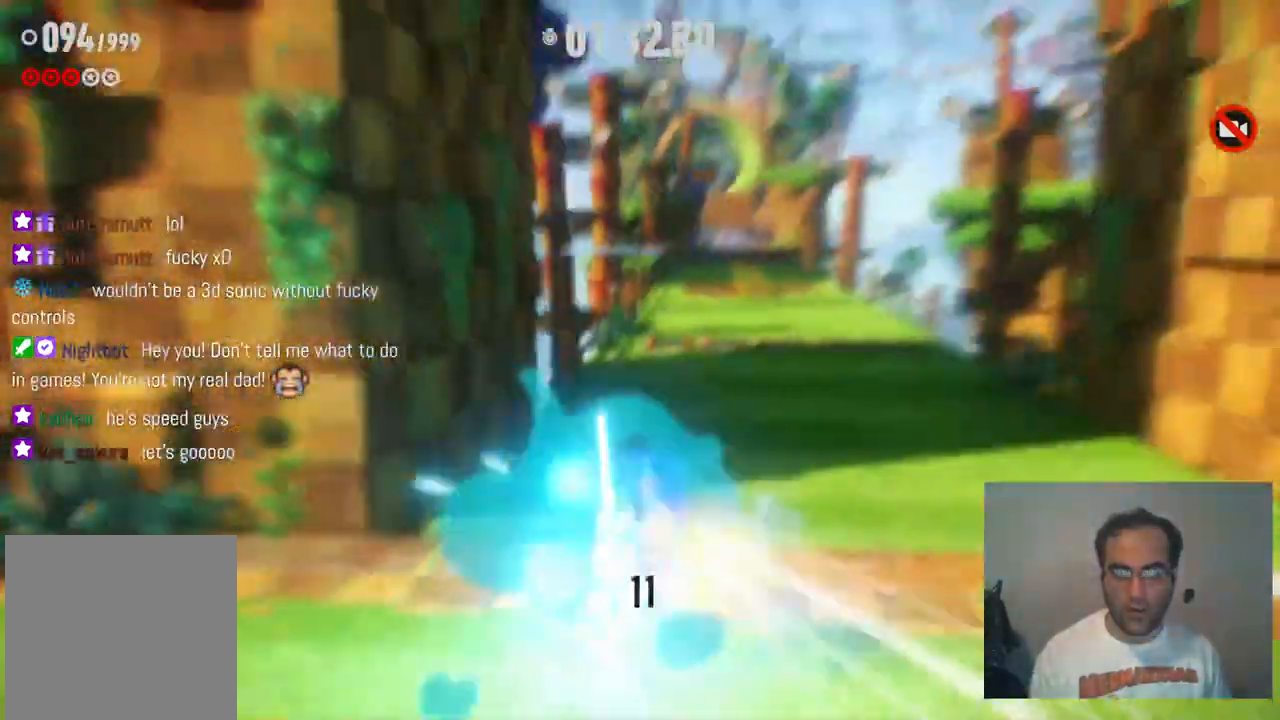
{"buttons": [], "left_stick": "right", "right_stick": "center", "events": [[217, "left_stick", "up-right"], [483, "left_stick", "right"]]}
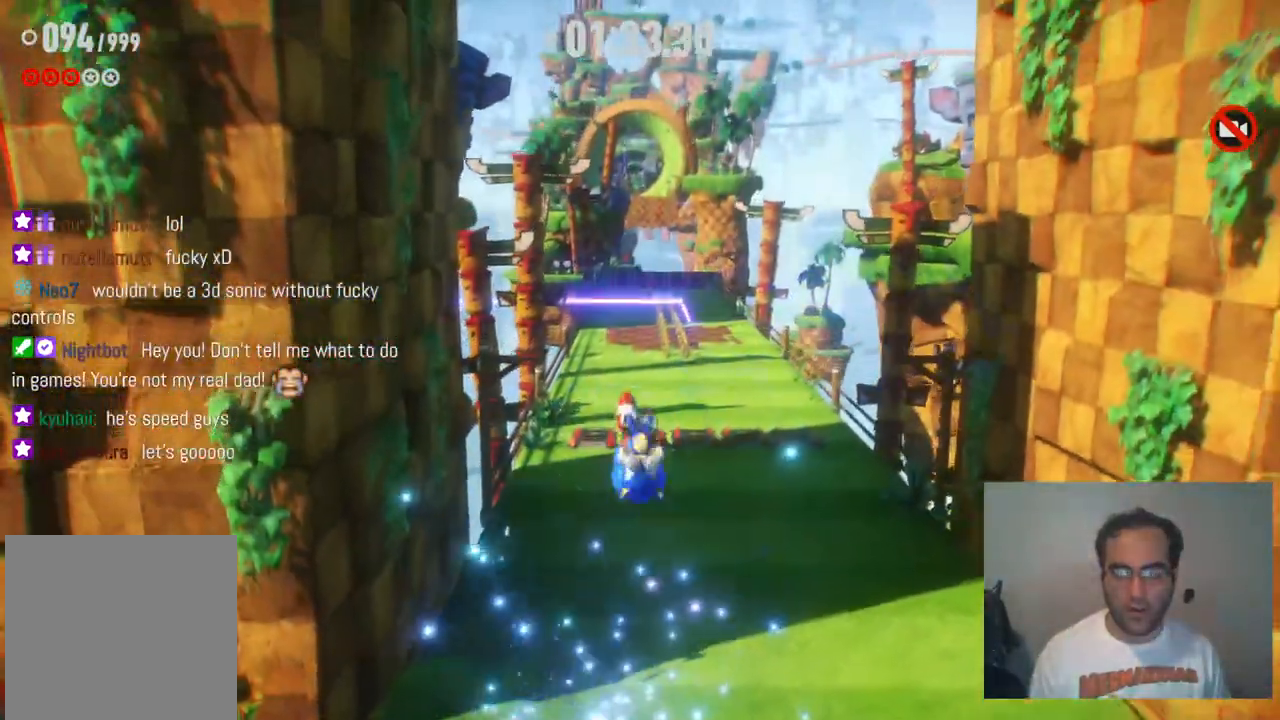
{"buttons": [], "left_stick": "down", "right_stick": "center", "events": [[50, "left_stick", "down-right"], [367, "left_stick", "down"]]}
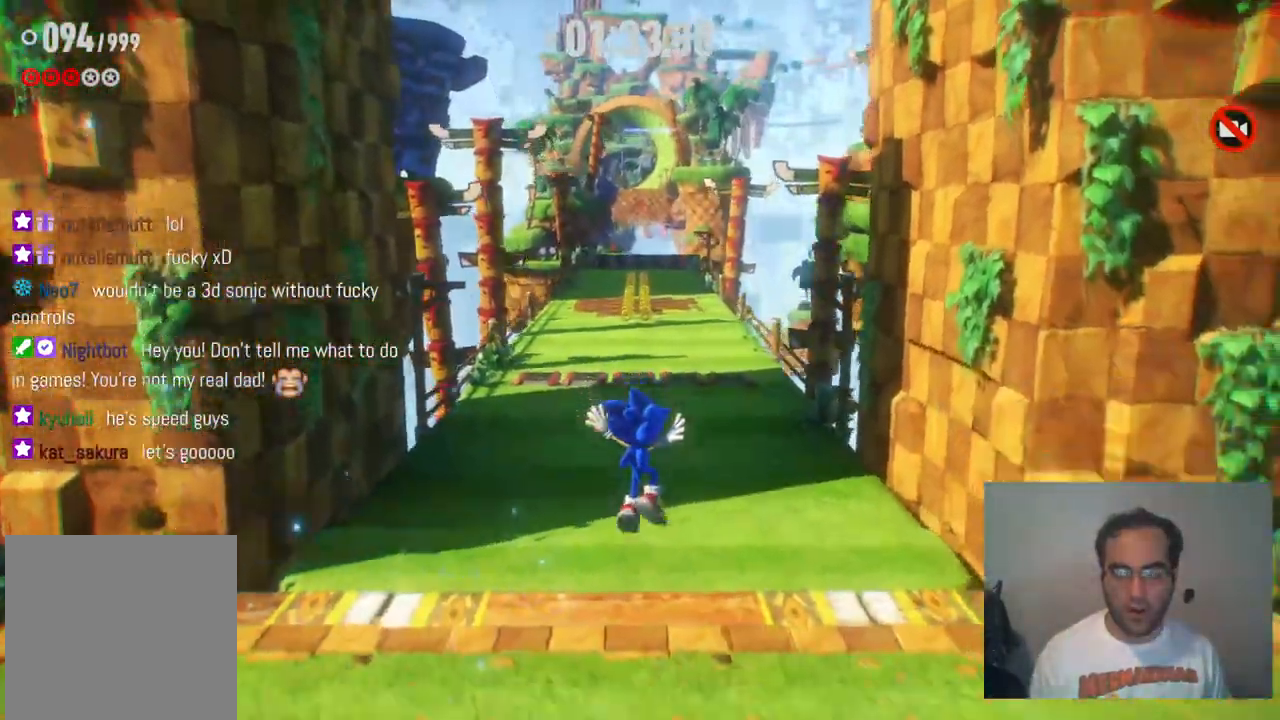
{"buttons": ["A"], "left_stick": "down", "right_stick": "center", "events": [[450, "A", "down"]]}
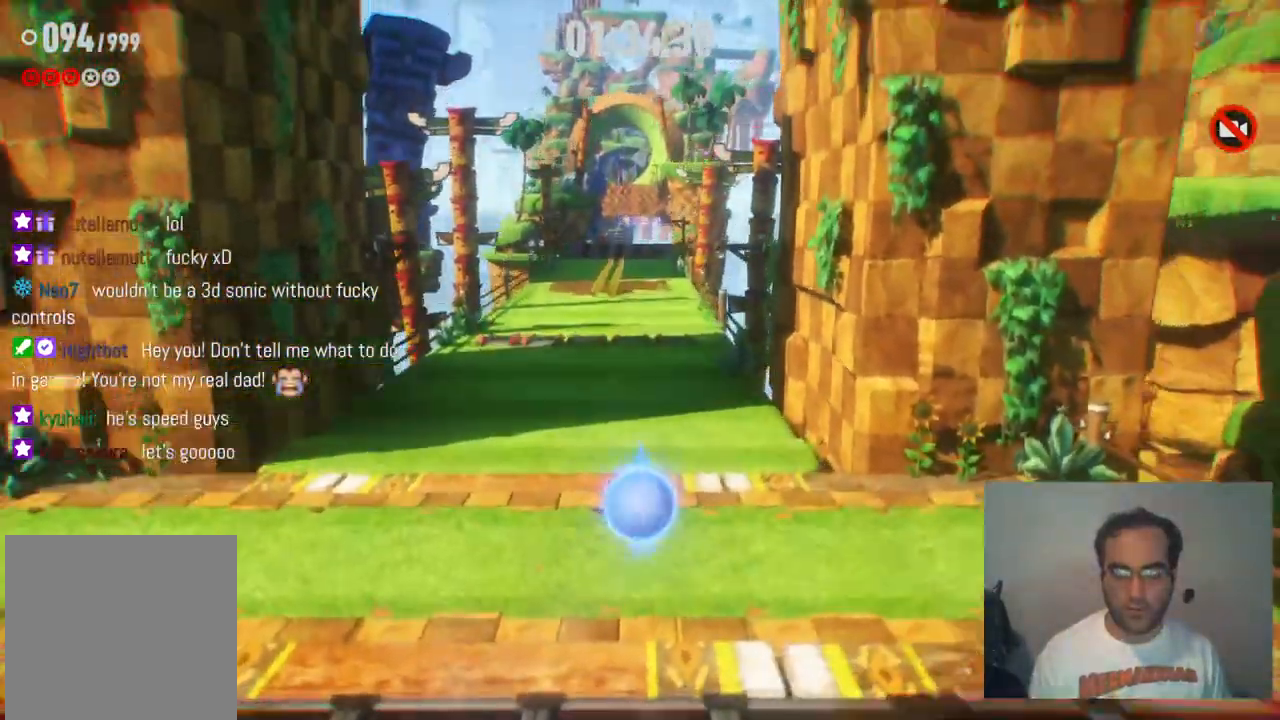
{"buttons": [], "left_stick": "down", "right_stick": "center", "events": [[367, "A", "up"]]}
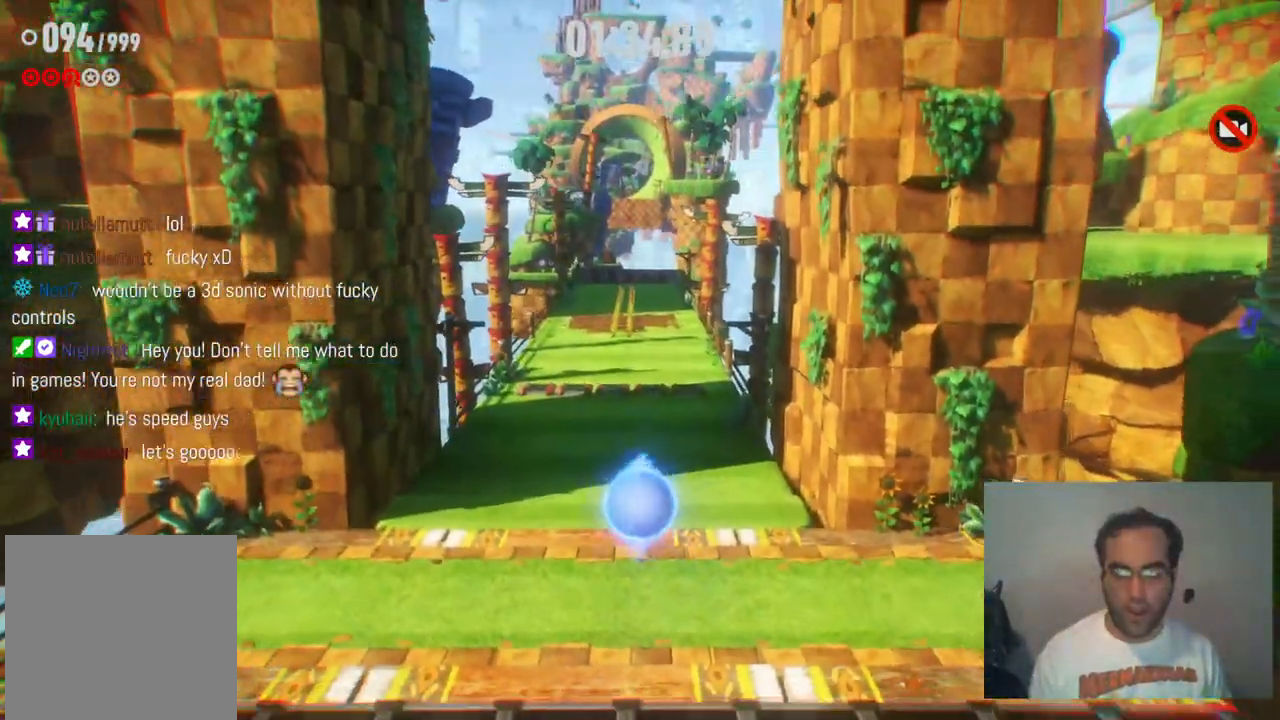
{"buttons": [], "left_stick": "down", "right_stick": "center", "events": []}
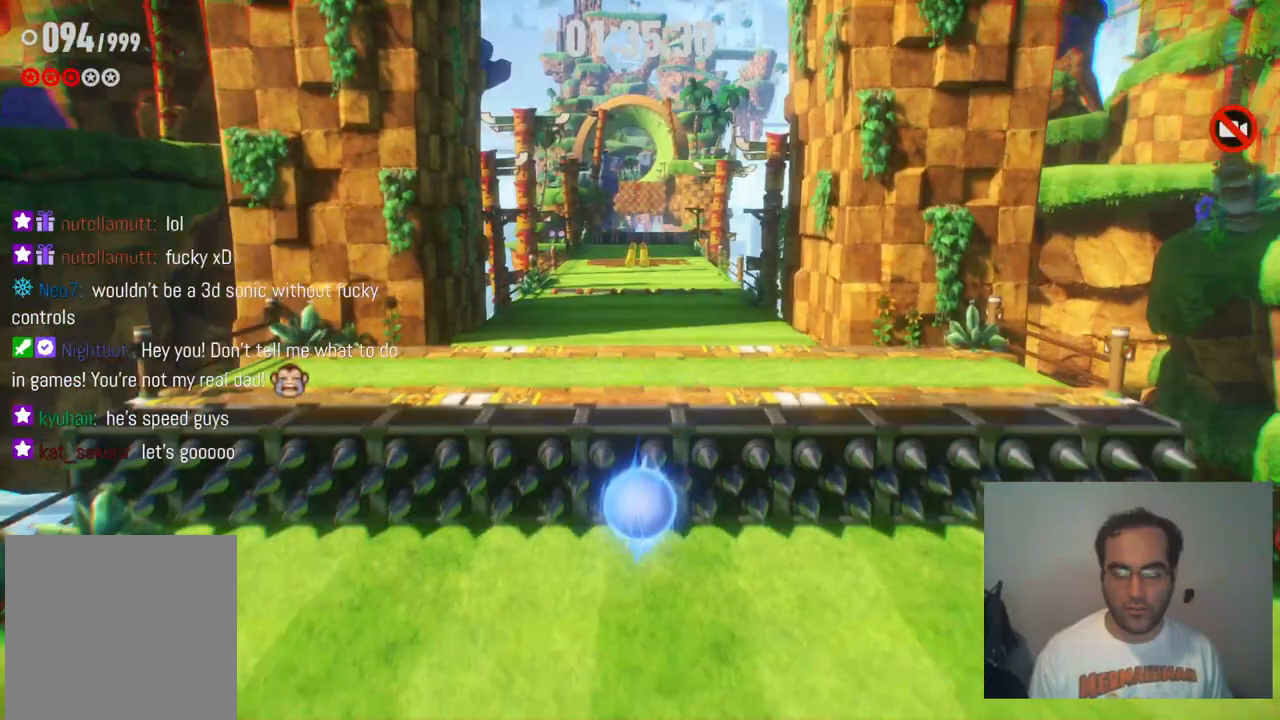
{"buttons": [], "left_stick": "down-right", "right_stick": "center", "events": [[483, "left_stick", "down-right"]]}
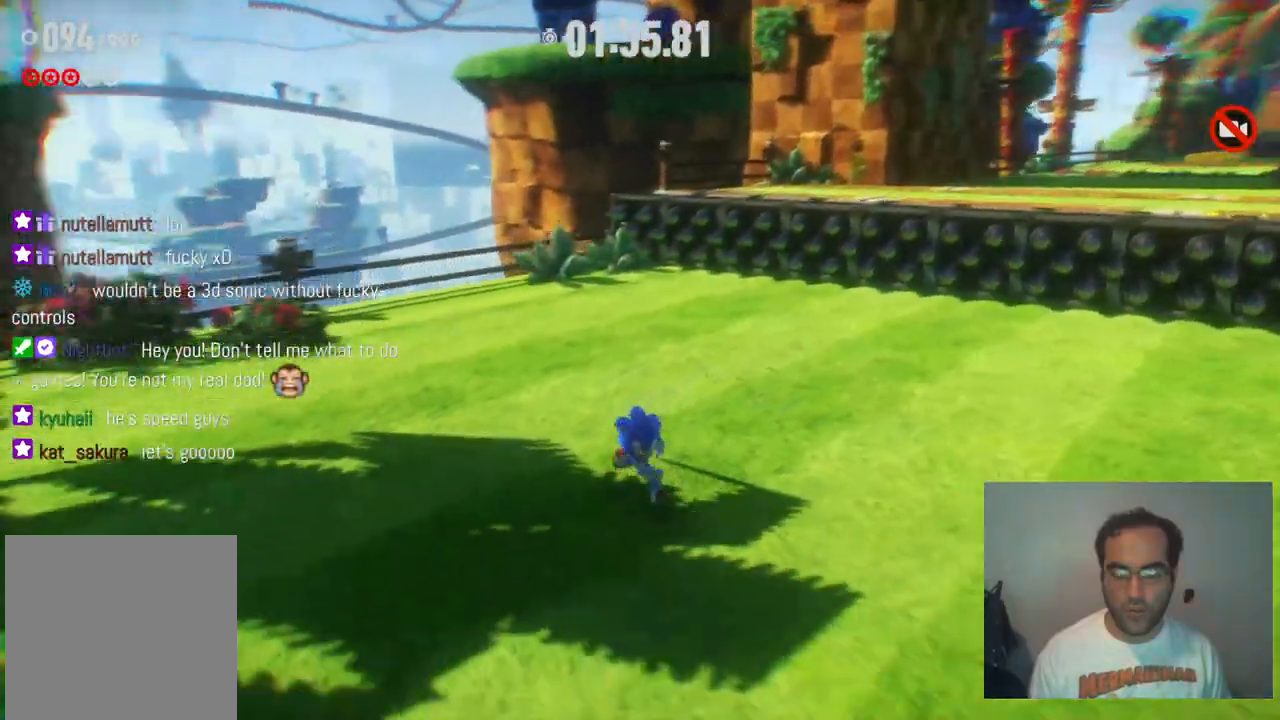
{"buttons": [], "left_stick": "down-left", "right_stick": "center", "events": [[67, "left_stick", "right"], [250, "left_stick", "down-left"]]}
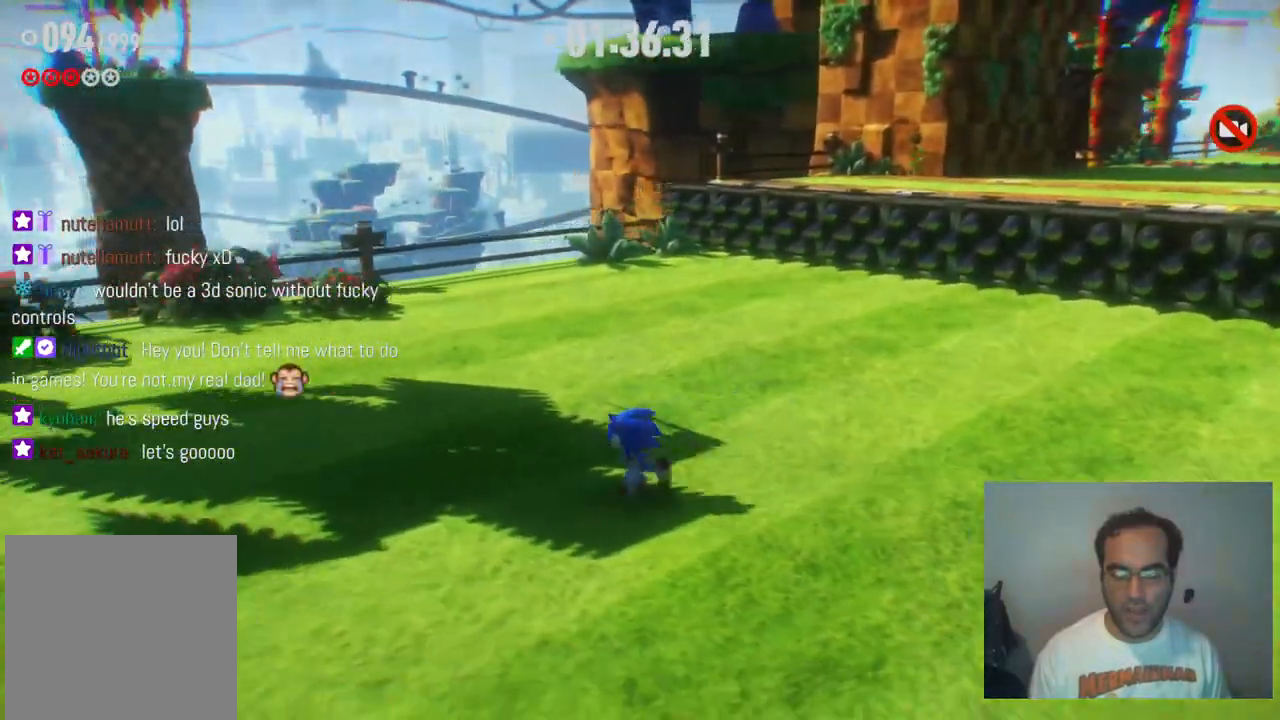
{"buttons": [], "left_stick": "down-left", "right_stick": "center", "events": []}
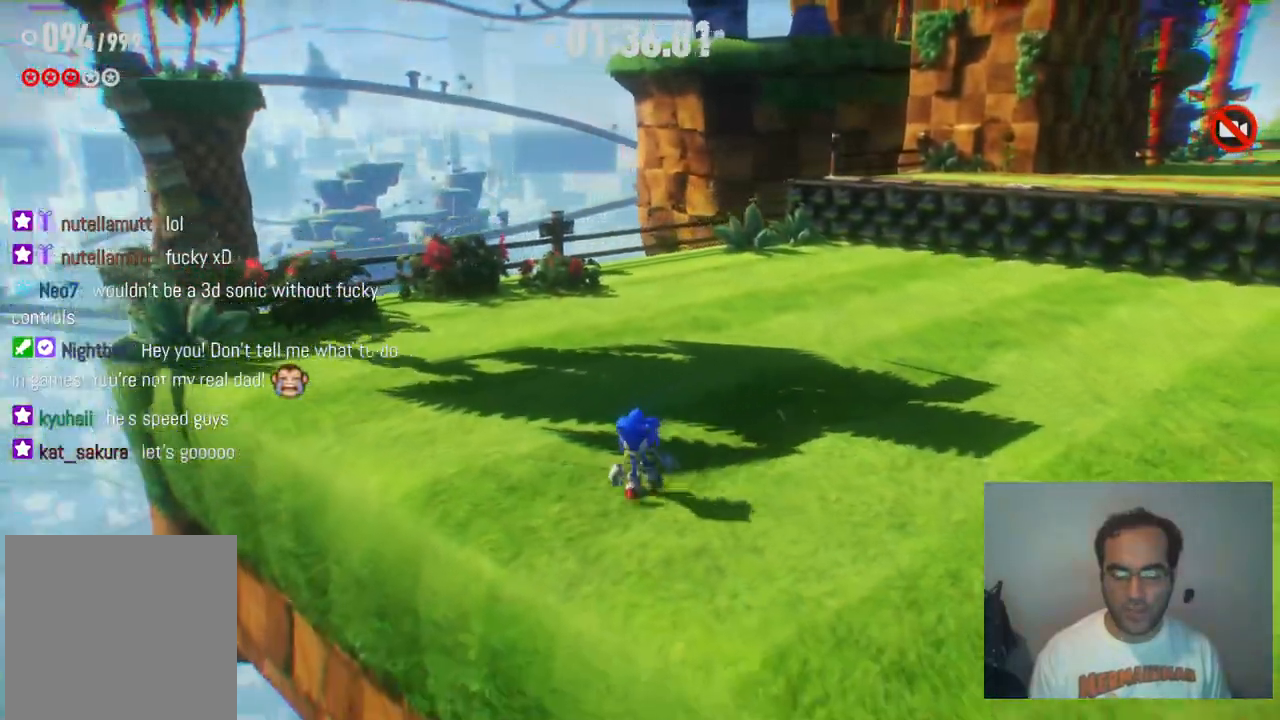
{"buttons": ["A"], "left_stick": "up-right", "right_stick": "center", "events": [[83, "left_stick", "down-right"], [183, "left_stick", "up-right"], [333, "A", "down"]]}
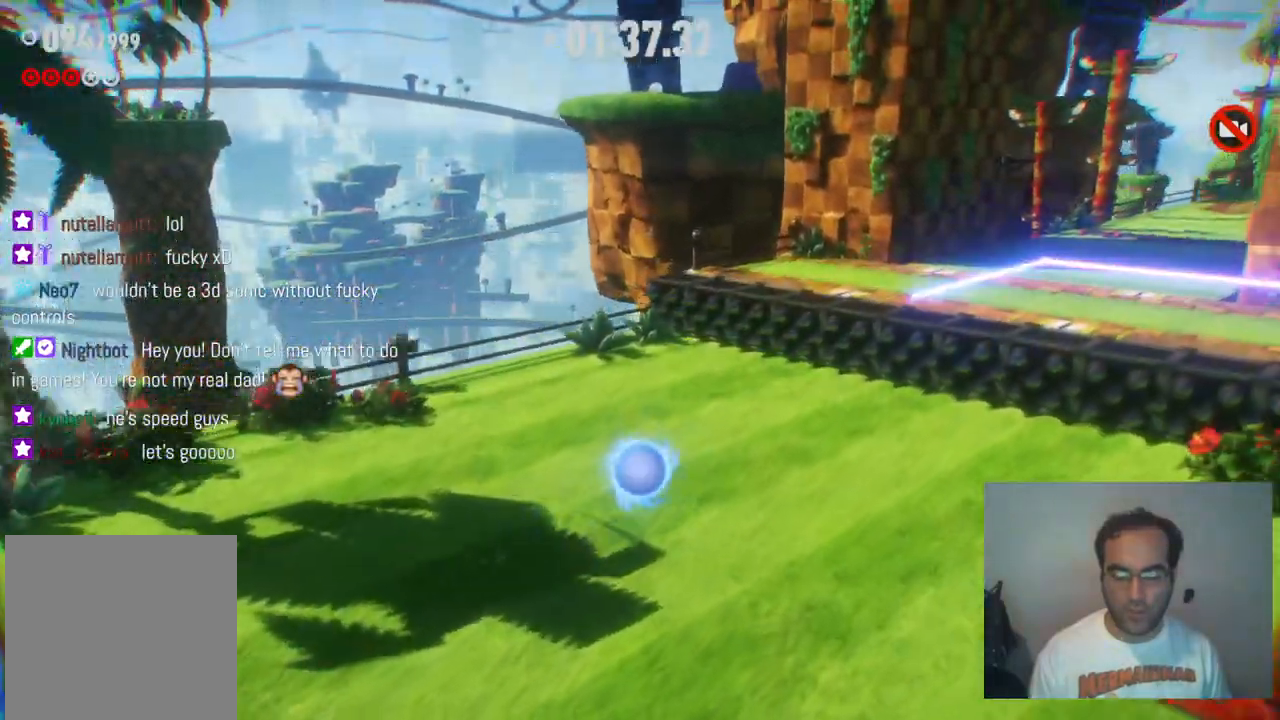
{"buttons": [], "left_stick": "up-right", "right_stick": "center", "events": [[17, "A", "up"], [17, "left_stick", "up"], [333, "left_stick", "up-right"]]}